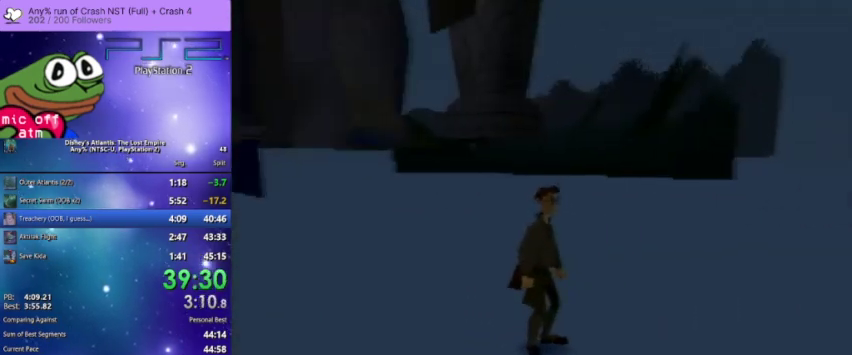
Gameplay with a controller (PlayStation layout); each line is a JSON object with the inputs held at the frame after it. "events" lists button and stick changes between this image and that frame as [ms after this image, input, new state], when the widget could be followed in between. Not read: R2.
{"buttons": [], "left_stick": "center", "right_stick": "center", "events": [[367, "CIRCLE", "down"], [500, "CIRCLE", "up"]]}
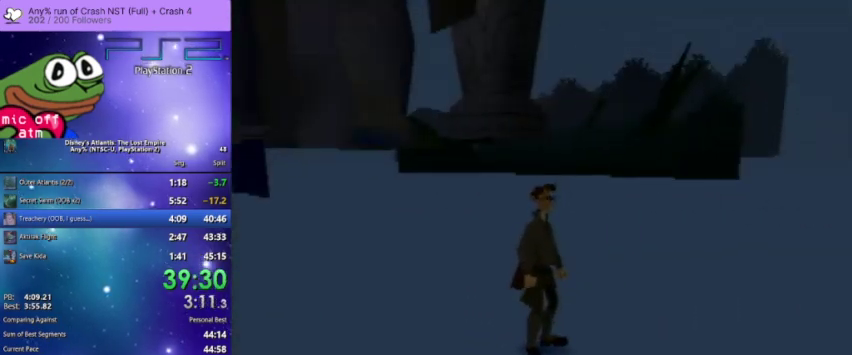
{"buttons": [], "left_stick": "center", "right_stick": "center", "events": []}
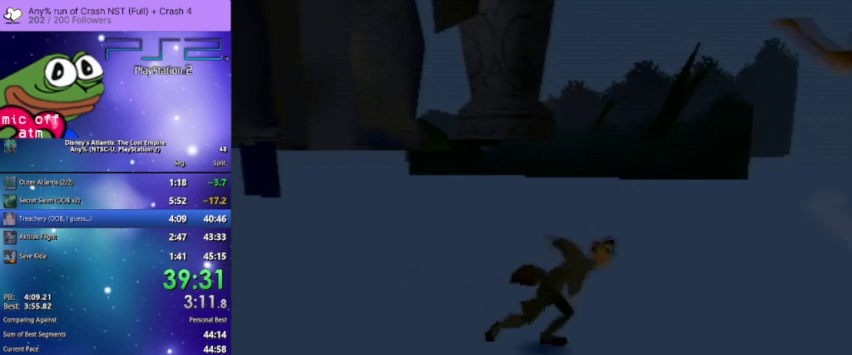
{"buttons": [], "left_stick": "center", "right_stick": "center"}
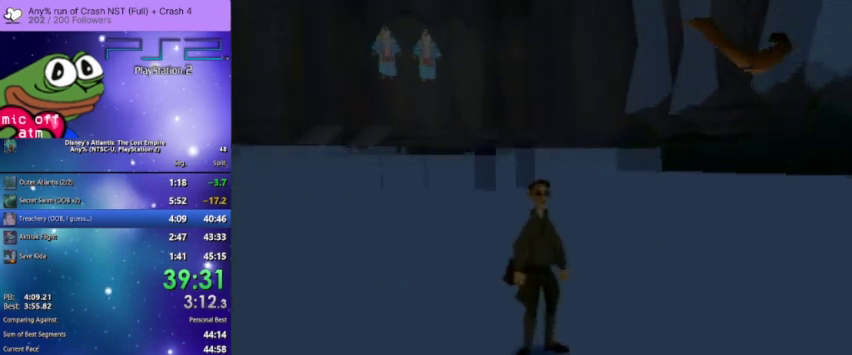
{"buttons": [], "left_stick": "center", "right_stick": "center", "events": [[33, "CIRCLE", "down"], [200, "CIRCLE", "up"]]}
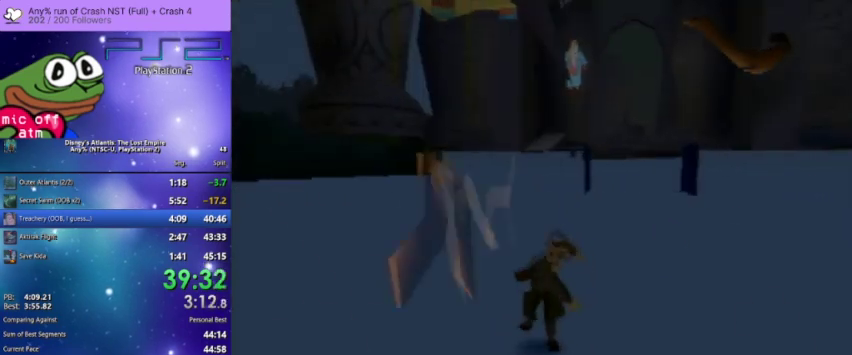
{"buttons": ["CIRCLE"], "left_stick": "center", "right_stick": "center", "events": [[400, "CIRCLE", "down"]]}
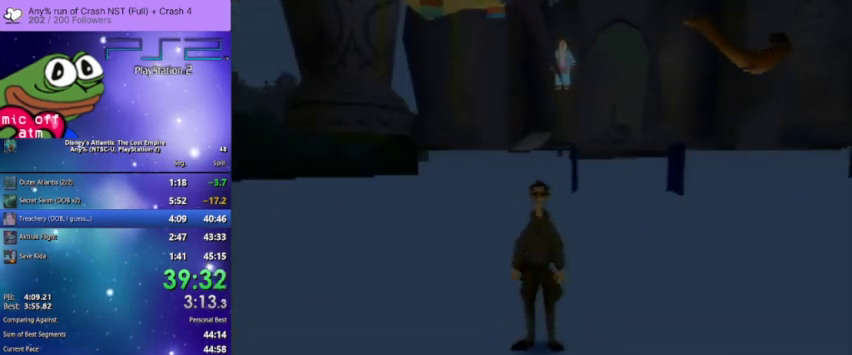
{"buttons": [], "left_stick": "center", "right_stick": "center", "events": [[33, "CIRCLE", "up"], [133, "CIRCLE", "down"], [233, "CIRCLE", "up"], [333, "CIRCLE", "down"], [433, "CIRCLE", "up"]]}
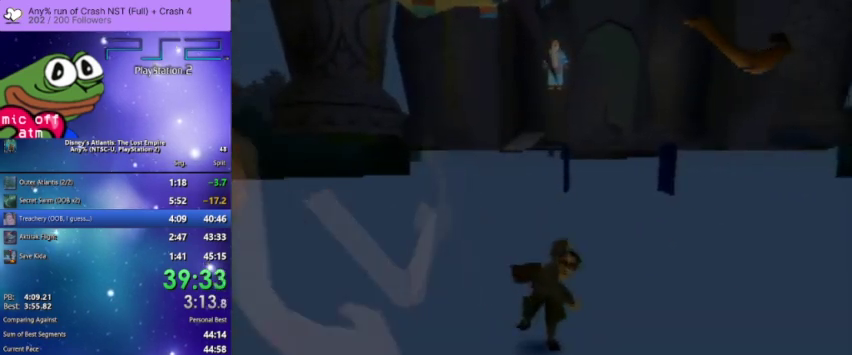
{"buttons": ["CIRCLE"], "left_stick": "center", "right_stick": "center", "events": [[67, "CIRCLE", "down"], [167, "CIRCLE", "up"], [267, "CIRCLE", "down"], [400, "CIRCLE", "up"], [467, "CIRCLE", "down"]]}
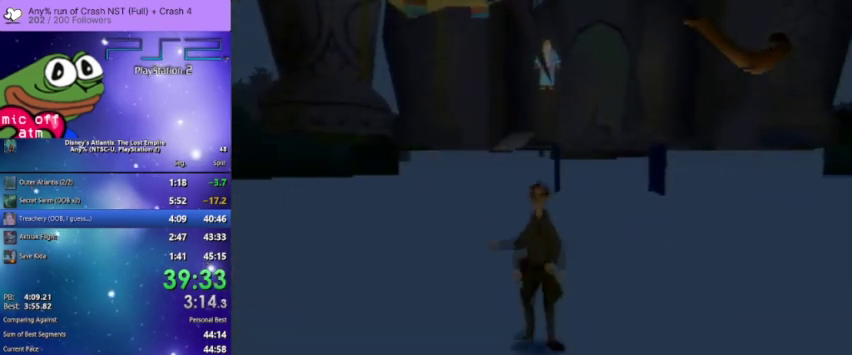
{"buttons": [], "left_stick": "center", "right_stick": "center", "events": [[100, "CIRCLE", "up"], [167, "CIRCLE", "down"], [267, "CIRCLE", "up"], [367, "CIRCLE", "down"], [467, "CIRCLE", "up"]]}
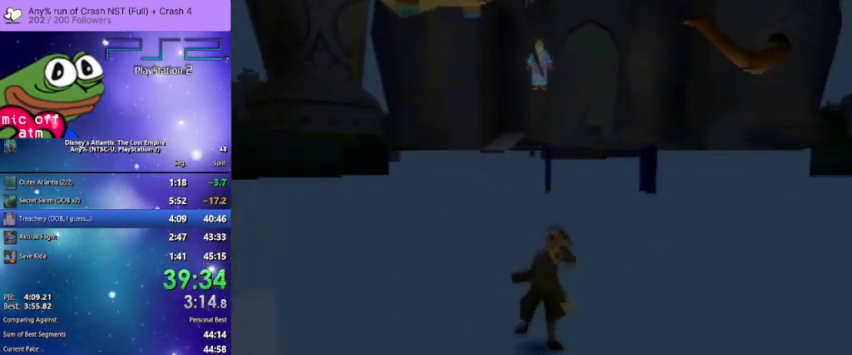
{"buttons": ["CIRCLE"], "left_stick": "center", "right_stick": "center", "events": [[100, "CIRCLE", "down"], [200, "CIRCLE", "up"], [300, "CIRCLE", "down"], [400, "CIRCLE", "up"], [500, "CIRCLE", "down"]]}
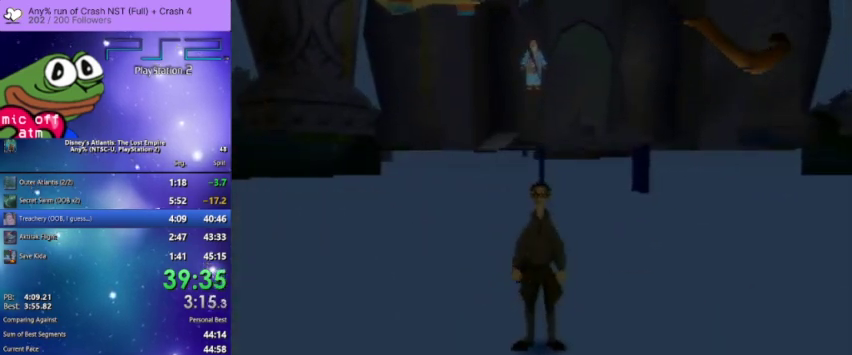
{"buttons": ["CIRCLE"], "left_stick": "center", "right_stick": "center", "events": [[133, "CIRCLE", "up"], [233, "CIRCLE", "down"], [333, "CIRCLE", "up"], [433, "CIRCLE", "down"]]}
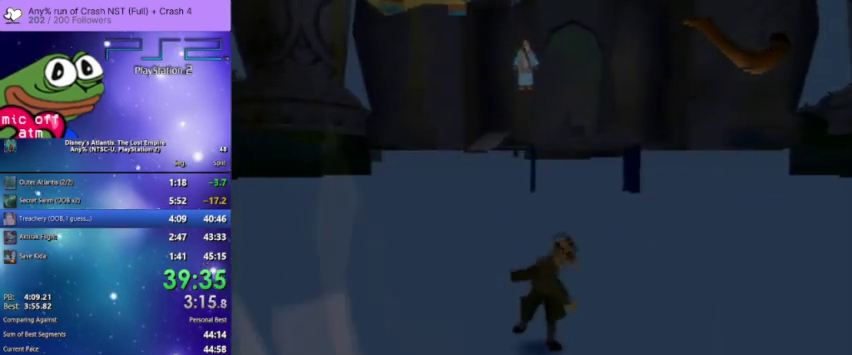
{"buttons": [], "left_stick": "center", "right_stick": "center", "events": [[67, "CIRCLE", "up"], [167, "CIRCLE", "down"], [267, "CIRCLE", "up"], [367, "CIRCLE", "down"], [500, "CIRCLE", "up"]]}
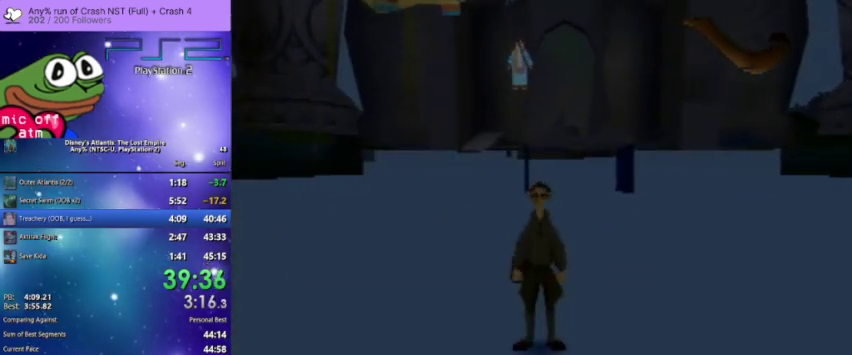
{"buttons": ["CIRCLE"], "left_stick": "center", "right_stick": "center", "events": [[67, "CIRCLE", "down"], [200, "CIRCLE", "up"], [300, "CIRCLE", "down"], [400, "CIRCLE", "up"], [500, "CIRCLE", "down"]]}
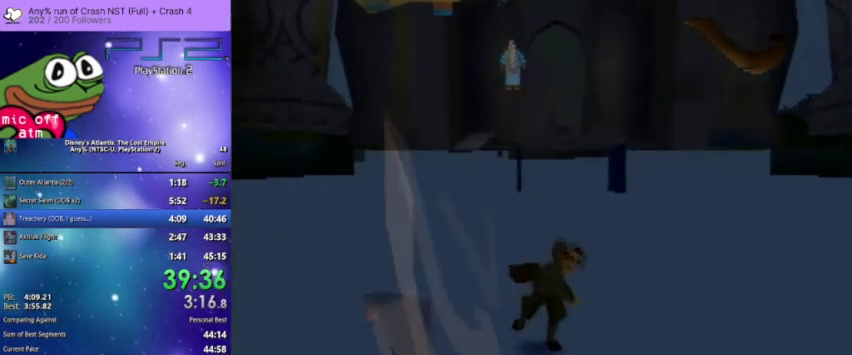
{"buttons": ["CIRCLE"], "left_stick": "center", "right_stick": "center", "events": [[133, "CIRCLE", "up"], [267, "CIRCLE", "down"], [333, "CIRCLE", "up"], [467, "CIRCLE", "down"]]}
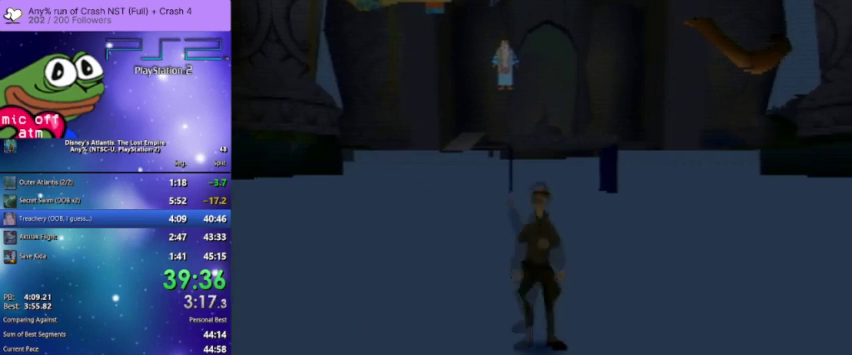
{"buttons": [], "left_stick": "center", "right_stick": "center", "events": [[67, "CIRCLE", "up"], [167, "CIRCLE", "down"], [267, "CIRCLE", "up"], [367, "CIRCLE", "down"], [500, "CIRCLE", "up"]]}
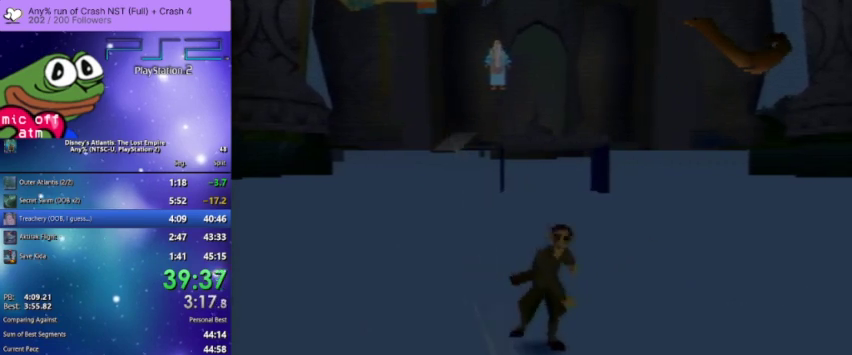
{"buttons": ["CIRCLE"], "left_stick": "center", "right_stick": "center", "events": [[100, "CIRCLE", "down"], [200, "CIRCLE", "up"], [300, "CIRCLE", "down"], [433, "CIRCLE", "up"], [500, "CIRCLE", "down"]]}
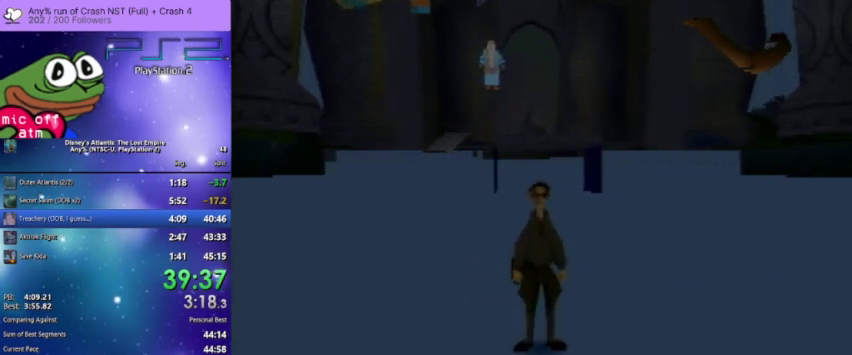
{"buttons": ["CIRCLE"], "left_stick": "center", "right_stick": "center", "events": [[133, "CIRCLE", "up"], [200, "CIRCLE", "down"], [333, "CIRCLE", "up"], [433, "CIRCLE", "down"]]}
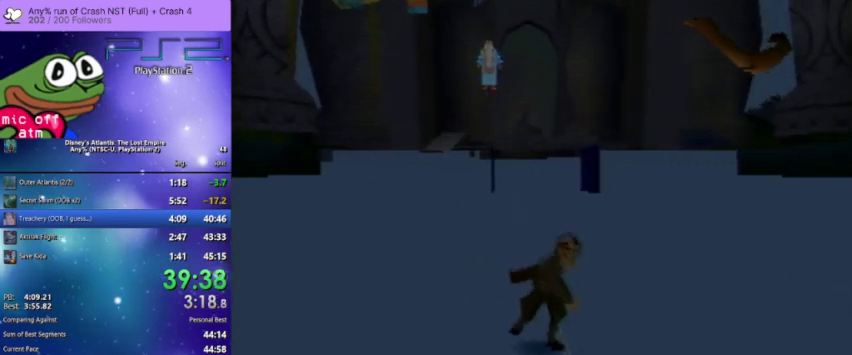
{"buttons": ["CIRCLE"], "left_stick": "center", "right_stick": "center", "events": [[67, "CIRCLE", "up"], [200, "CIRCLE", "down"], [333, "CIRCLE", "up"], [433, "CIRCLE", "down"]]}
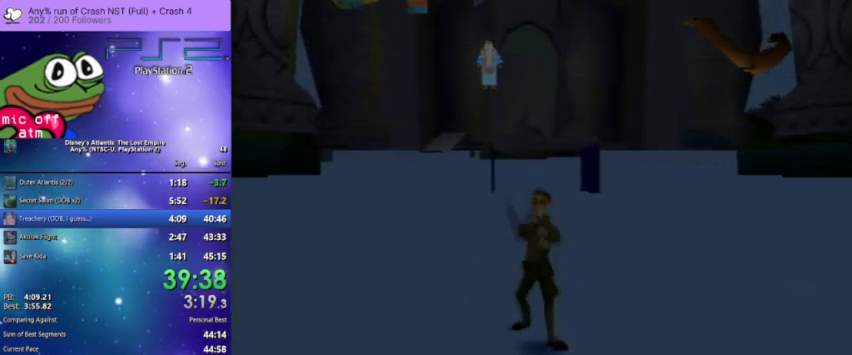
{"buttons": ["CIRCLE"], "left_stick": "center", "right_stick": "center", "events": [[67, "CIRCLE", "up"], [167, "CIRCLE", "down"], [333, "CIRCLE", "up"], [467, "CIRCLE", "down"]]}
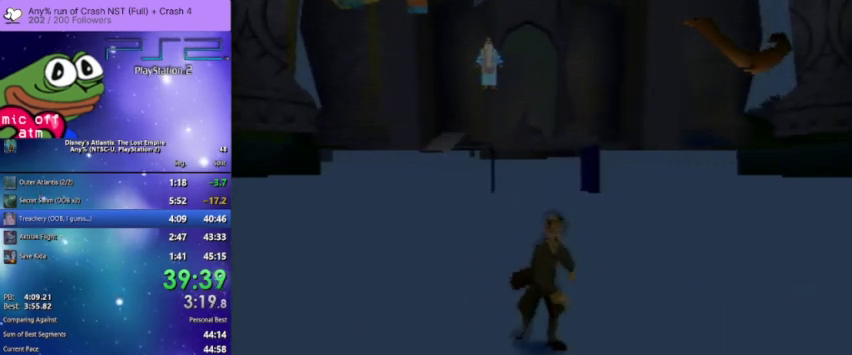
{"buttons": ["CIRCLE"], "left_stick": "center", "right_stick": "center", "events": [[100, "CIRCLE", "up"], [200, "CIRCLE", "down"], [300, "CIRCLE", "up"], [400, "CIRCLE", "down"]]}
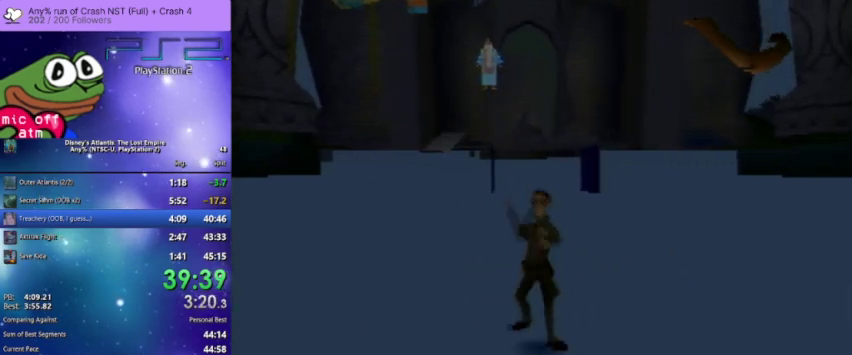
{"buttons": [], "left_stick": "center", "right_stick": "center", "events": [[33, "CIRCLE", "up"], [133, "CIRCLE", "down"], [233, "CIRCLE", "up"], [400, "CIRCLE", "down"], [500, "CIRCLE", "up"]]}
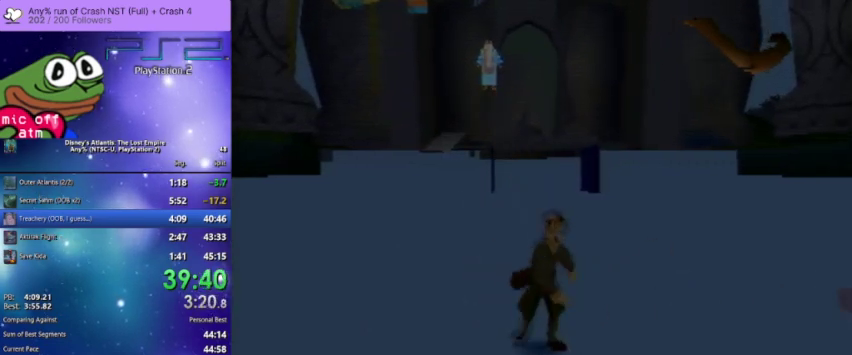
{"buttons": [], "left_stick": "center", "right_stick": "center", "events": [[100, "CIRCLE", "down"], [233, "CIRCLE", "up"], [333, "CIRCLE", "down"], [500, "CIRCLE", "up"]]}
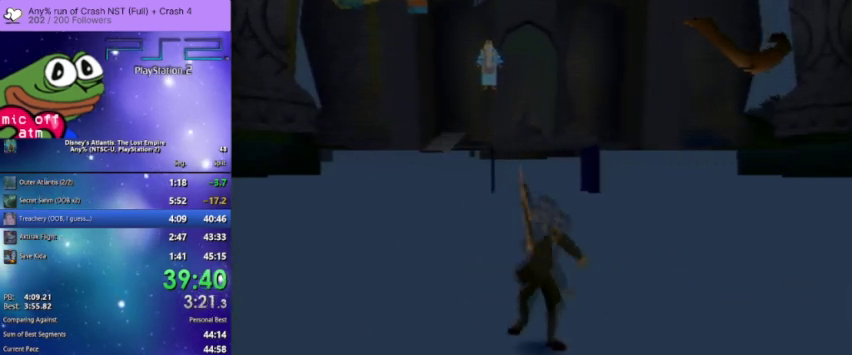
{"buttons": [], "left_stick": "center", "right_stick": "center", "events": [[133, "CIRCLE", "down"], [233, "CIRCLE", "up"], [367, "CIRCLE", "down"], [500, "CIRCLE", "up"]]}
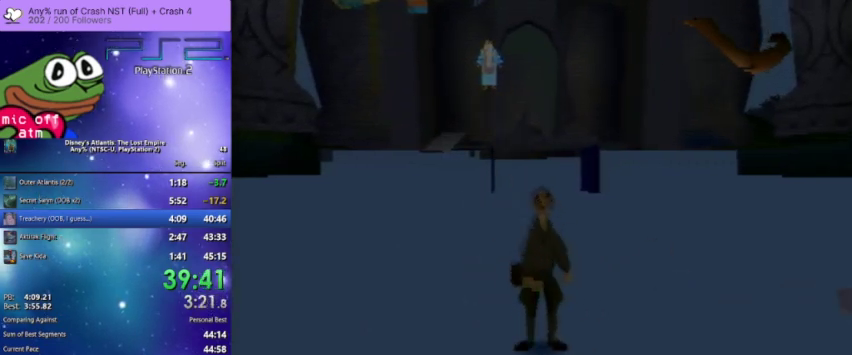
{"buttons": ["CIRCLE"], "left_stick": "center", "right_stick": "center", "events": [[67, "CIRCLE", "down"], [200, "CIRCLE", "up"], [300, "CIRCLE", "down"], [433, "CIRCLE", "up"], [500, "CIRCLE", "down"]]}